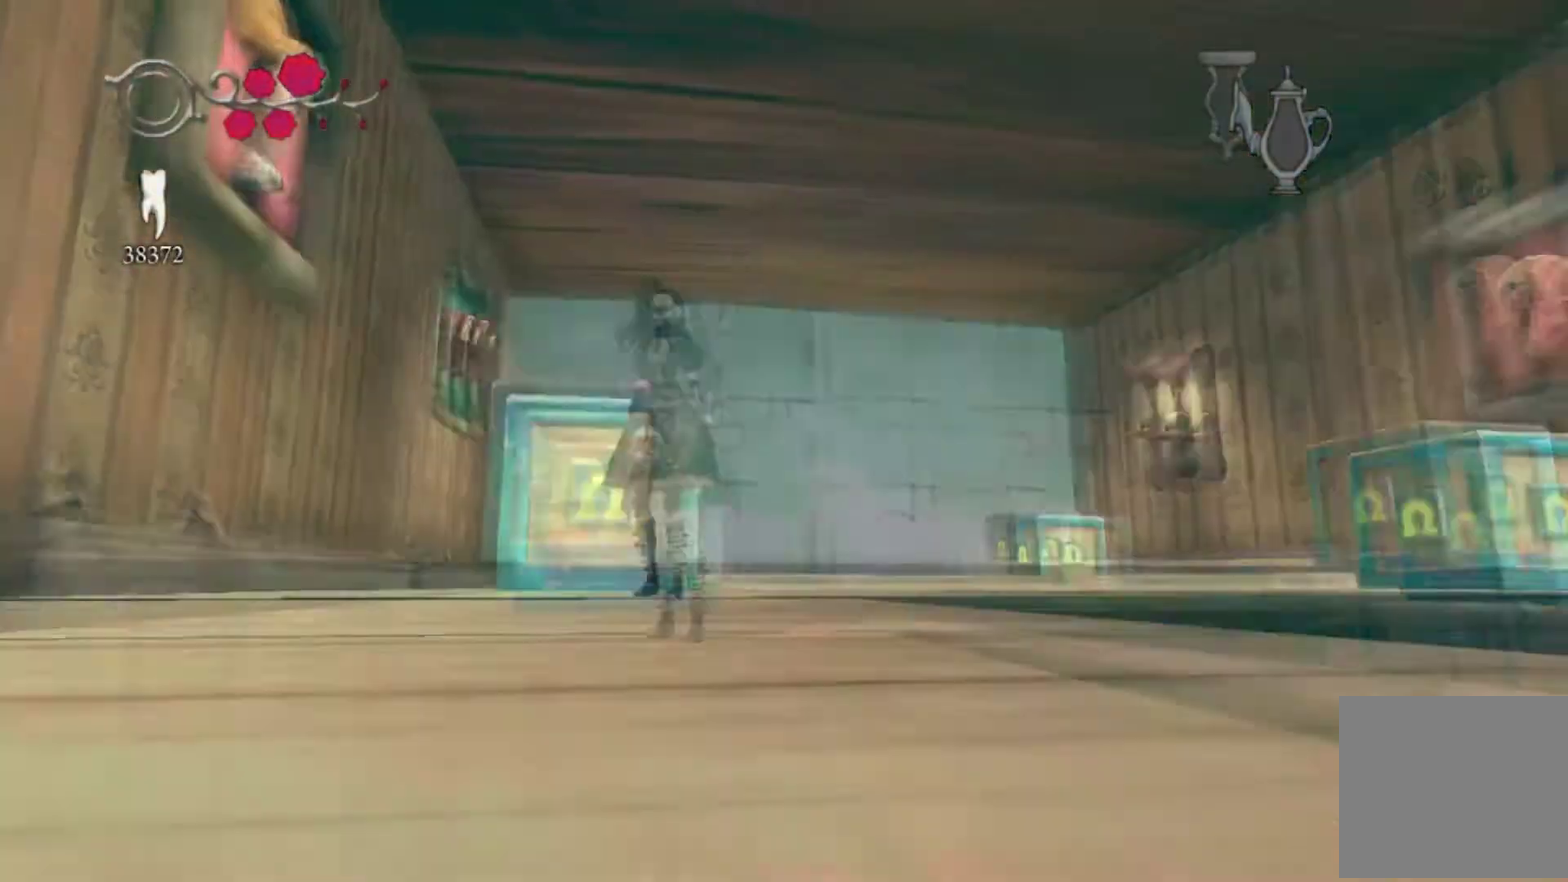
Gameplay with a controller (Xbox layout); each line is a JSON object with the inputs held at the frame after it. "events" lists button and stick changes between this image and that frame as [ms after this image, input, new state], when the widget could be followed in between. This overlay highlights the sticks when they move; stick clicks (L3 R3) are not distinguishable. Not read: L1 L2 L3 R1 R2 R3.
{"buttons": [], "left_stick": "down-left", "right_stick": "down-left", "events": []}
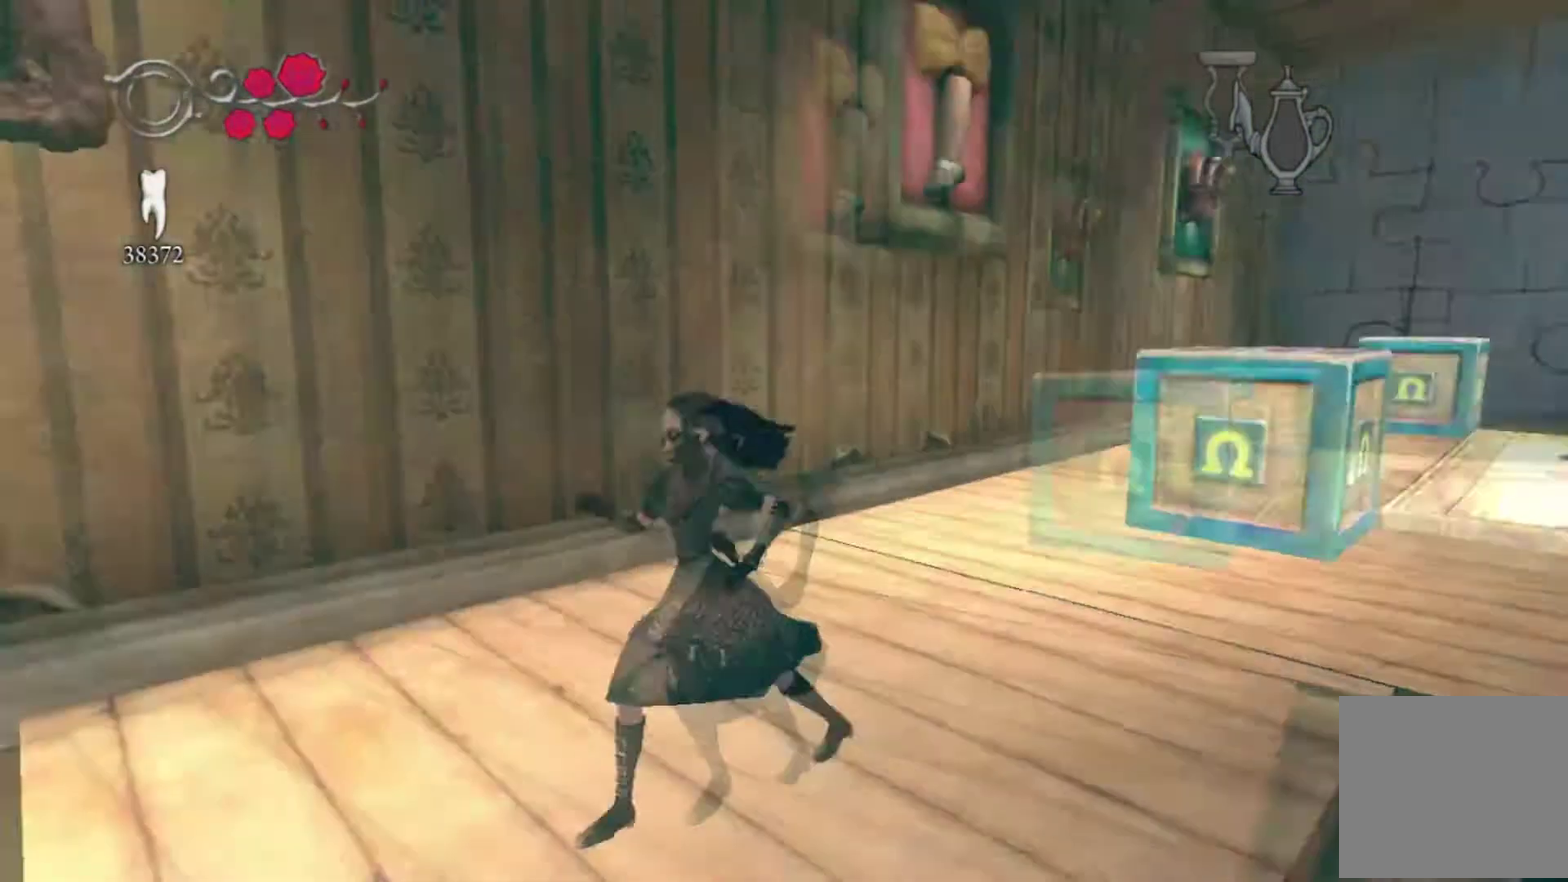
{"buttons": [], "left_stick": "up-left", "right_stick": "center", "events": [[334, "left_stick", "left"], [468, "left_stick", "up-left"], [501, "right_stick", "center"]]}
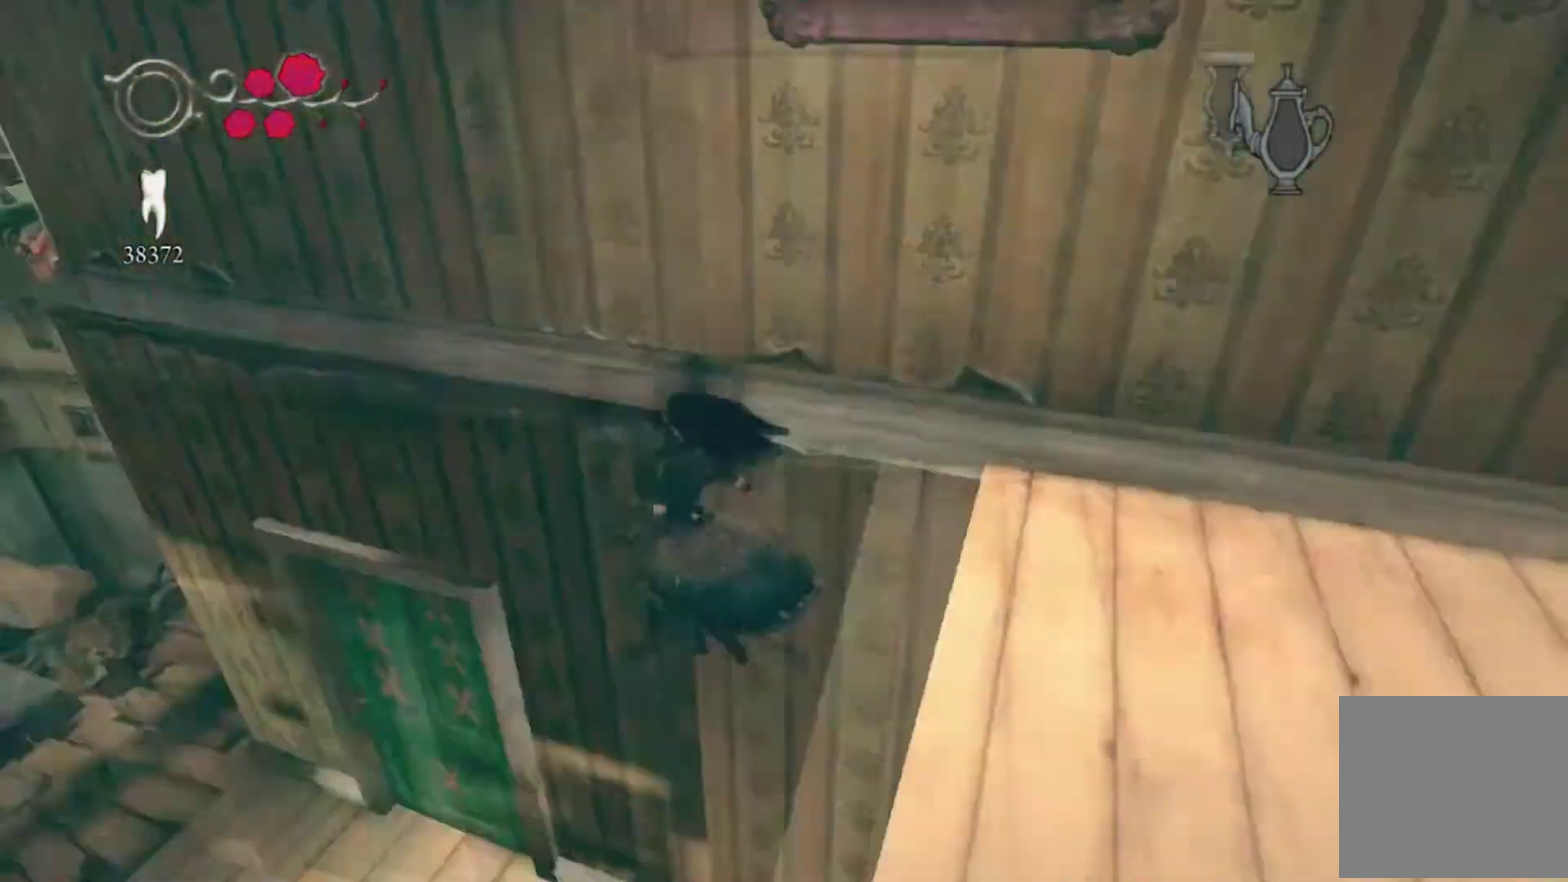
{"buttons": [], "left_stick": "left", "right_stick": "center", "events": [[434, "left_stick", "left"]]}
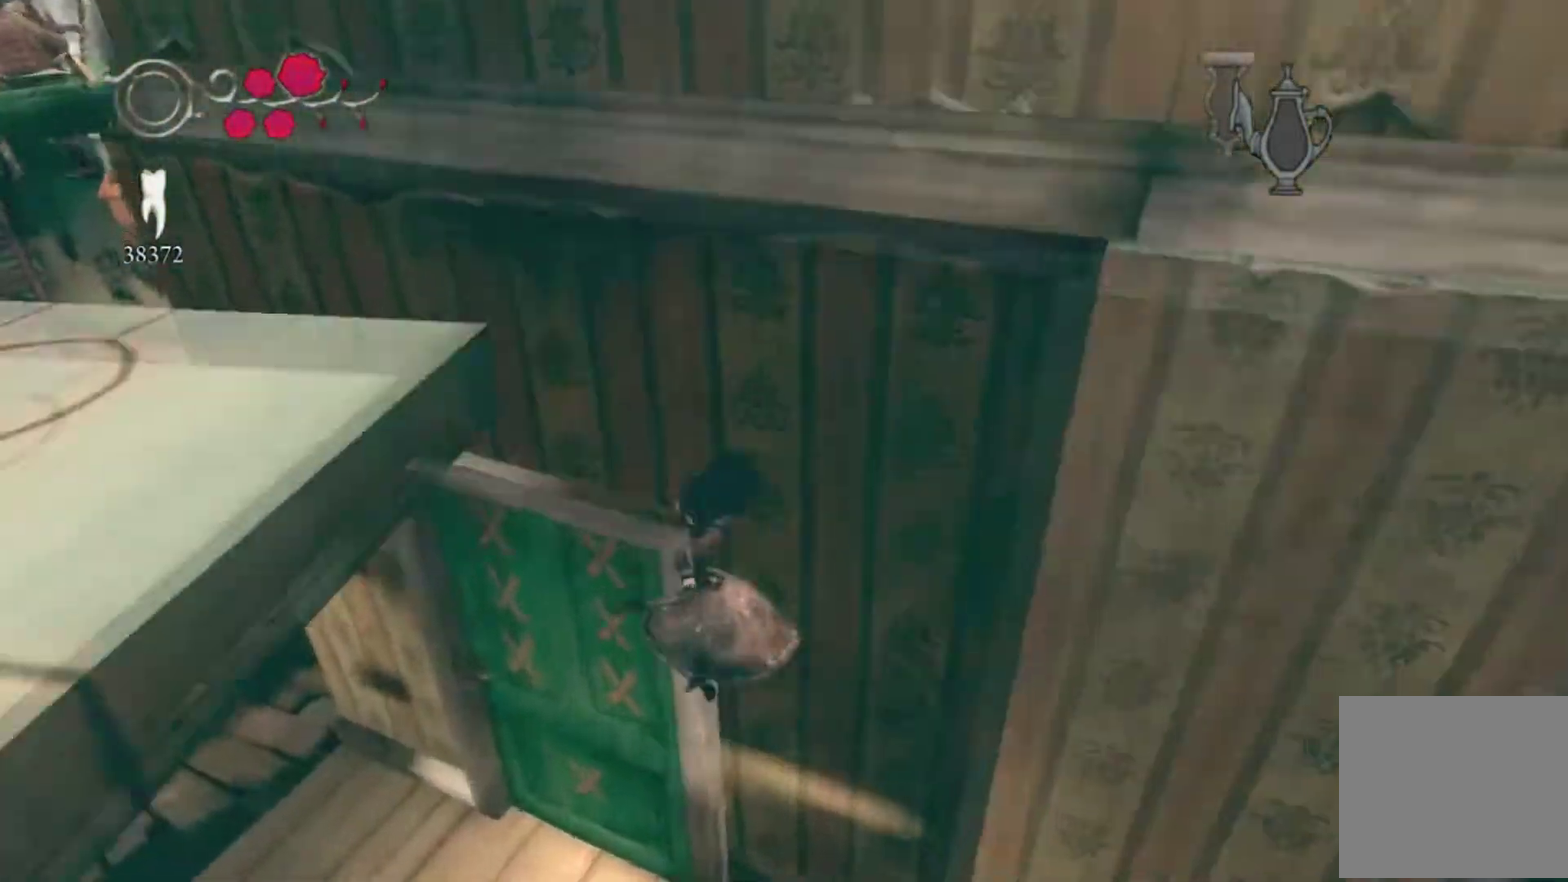
{"buttons": [], "left_stick": "up-right", "right_stick": "right", "events": [[234, "left_stick", "up"], [301, "right_stick", "down-right"], [367, "right_stick", "right"], [401, "left_stick", "center"], [468, "left_stick", "up-right"]]}
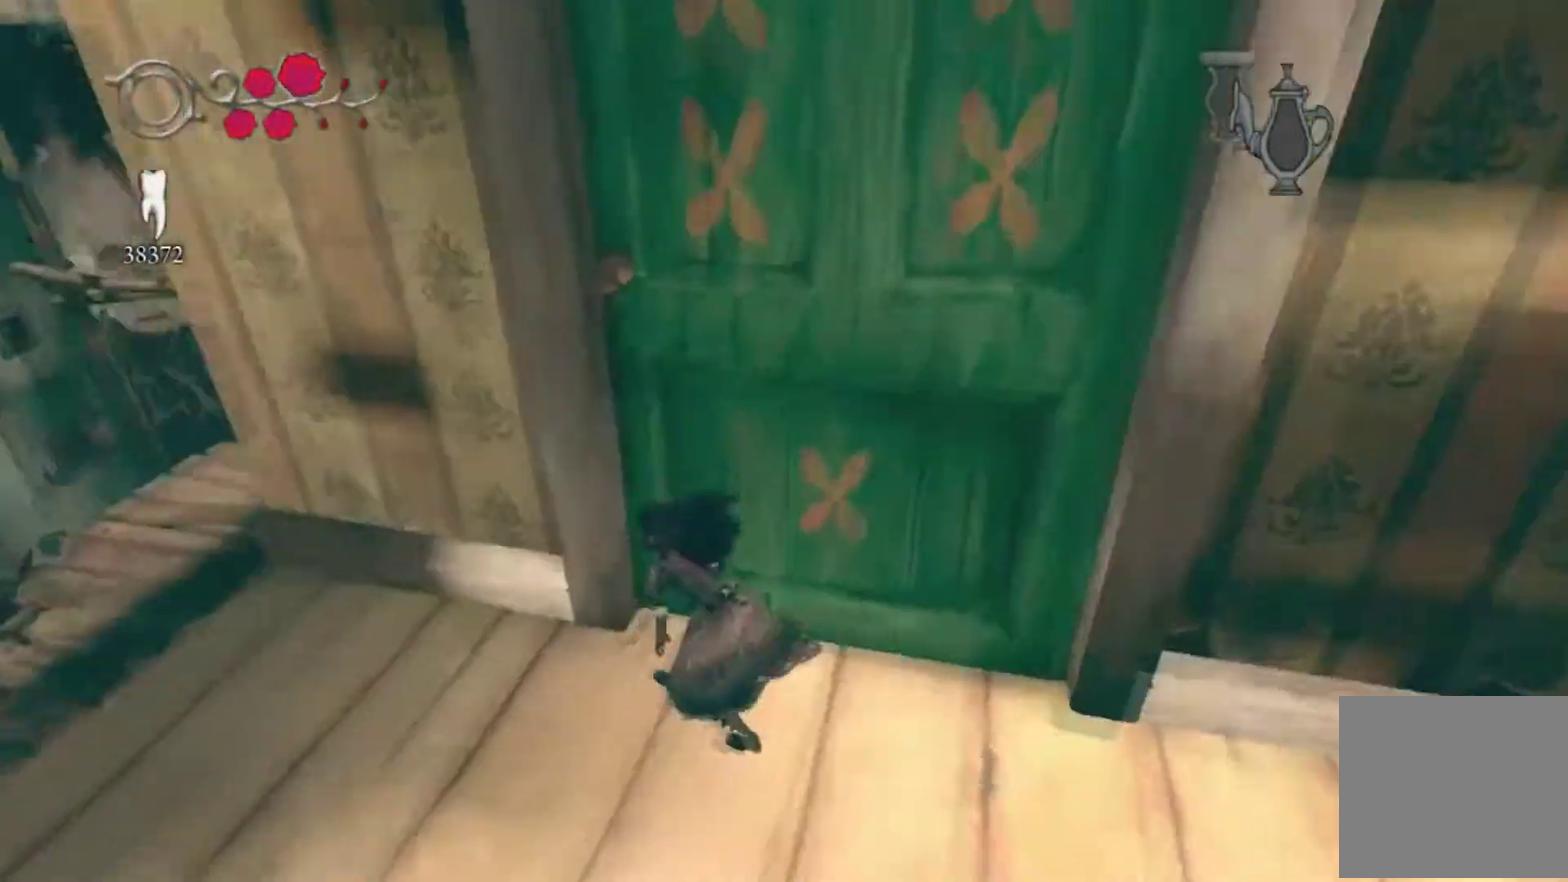
{"buttons": [], "left_stick": "center", "right_stick": "up-right", "events": [[133, "left_stick", "center"], [367, "right_stick", "up-right"]]}
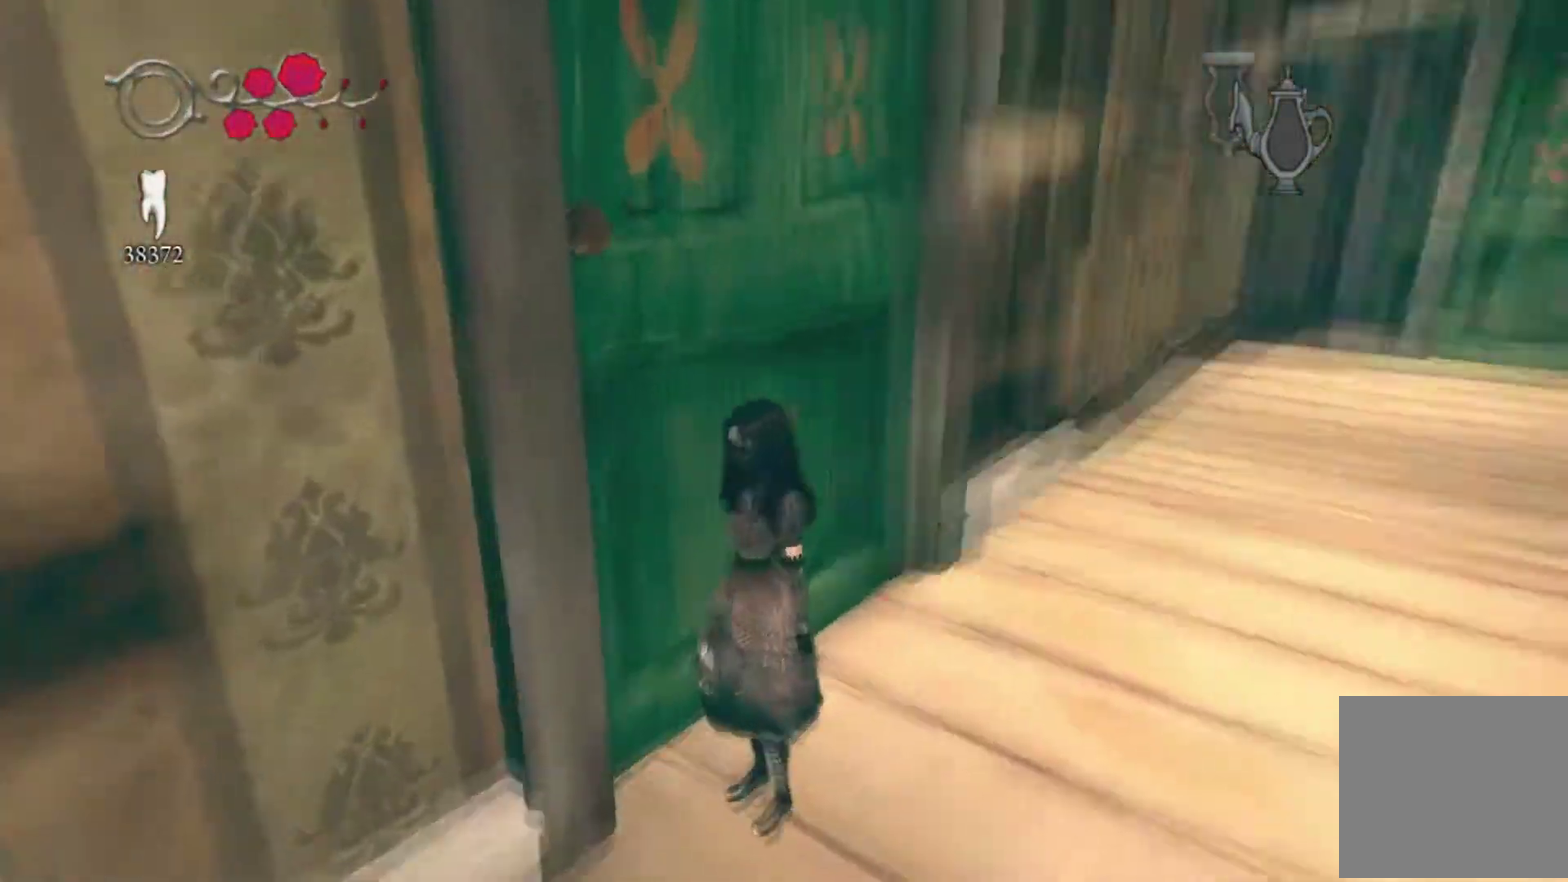
{"buttons": [], "left_stick": "center", "right_stick": "up-right"}
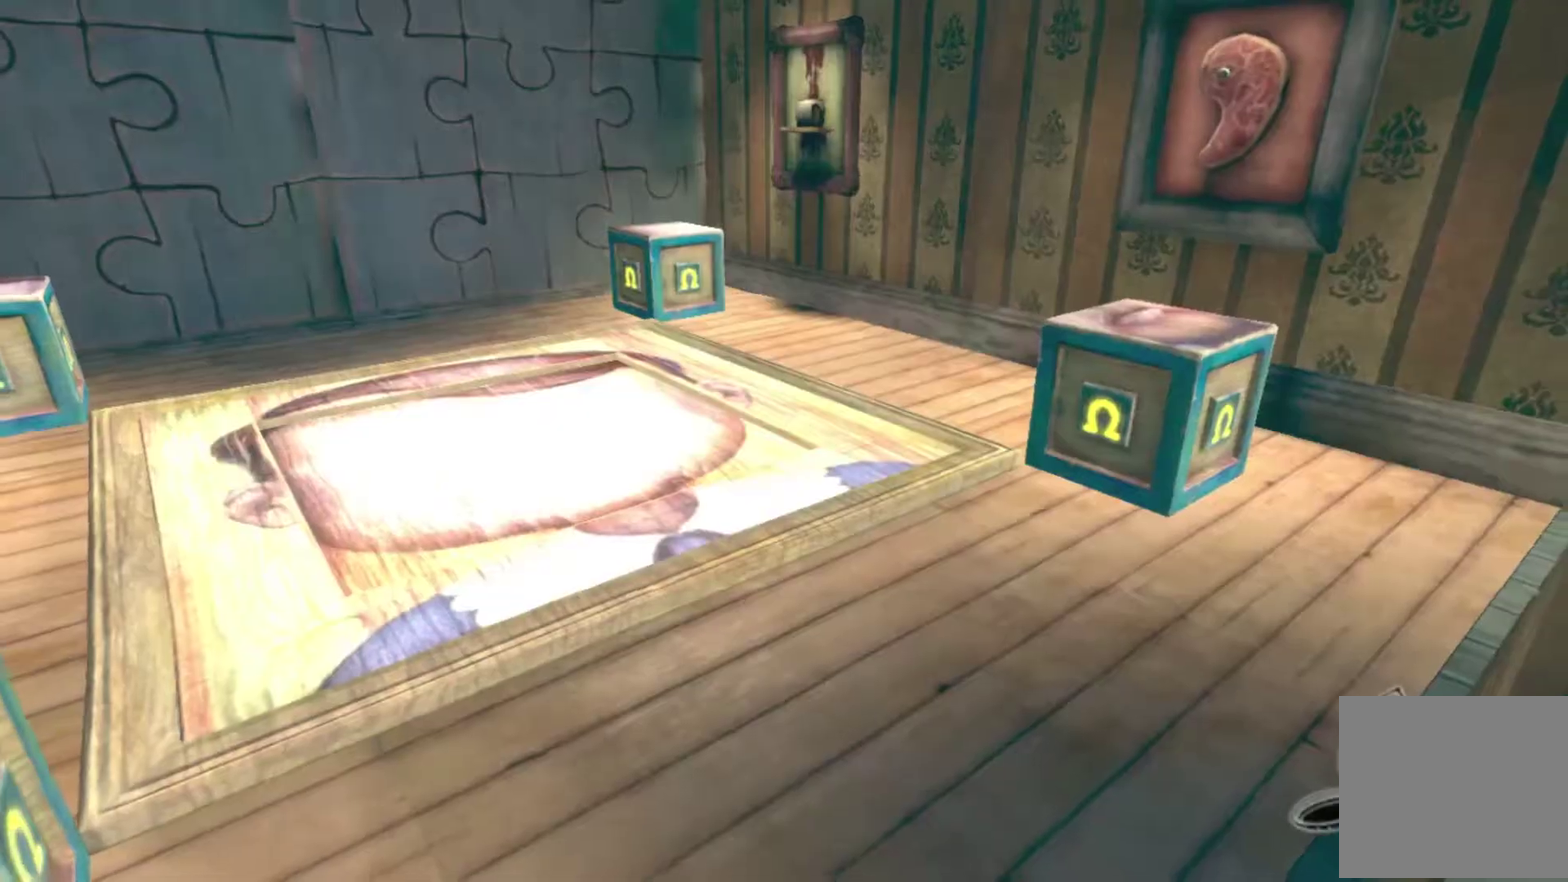
{"buttons": [], "left_stick": "center", "right_stick": "center"}
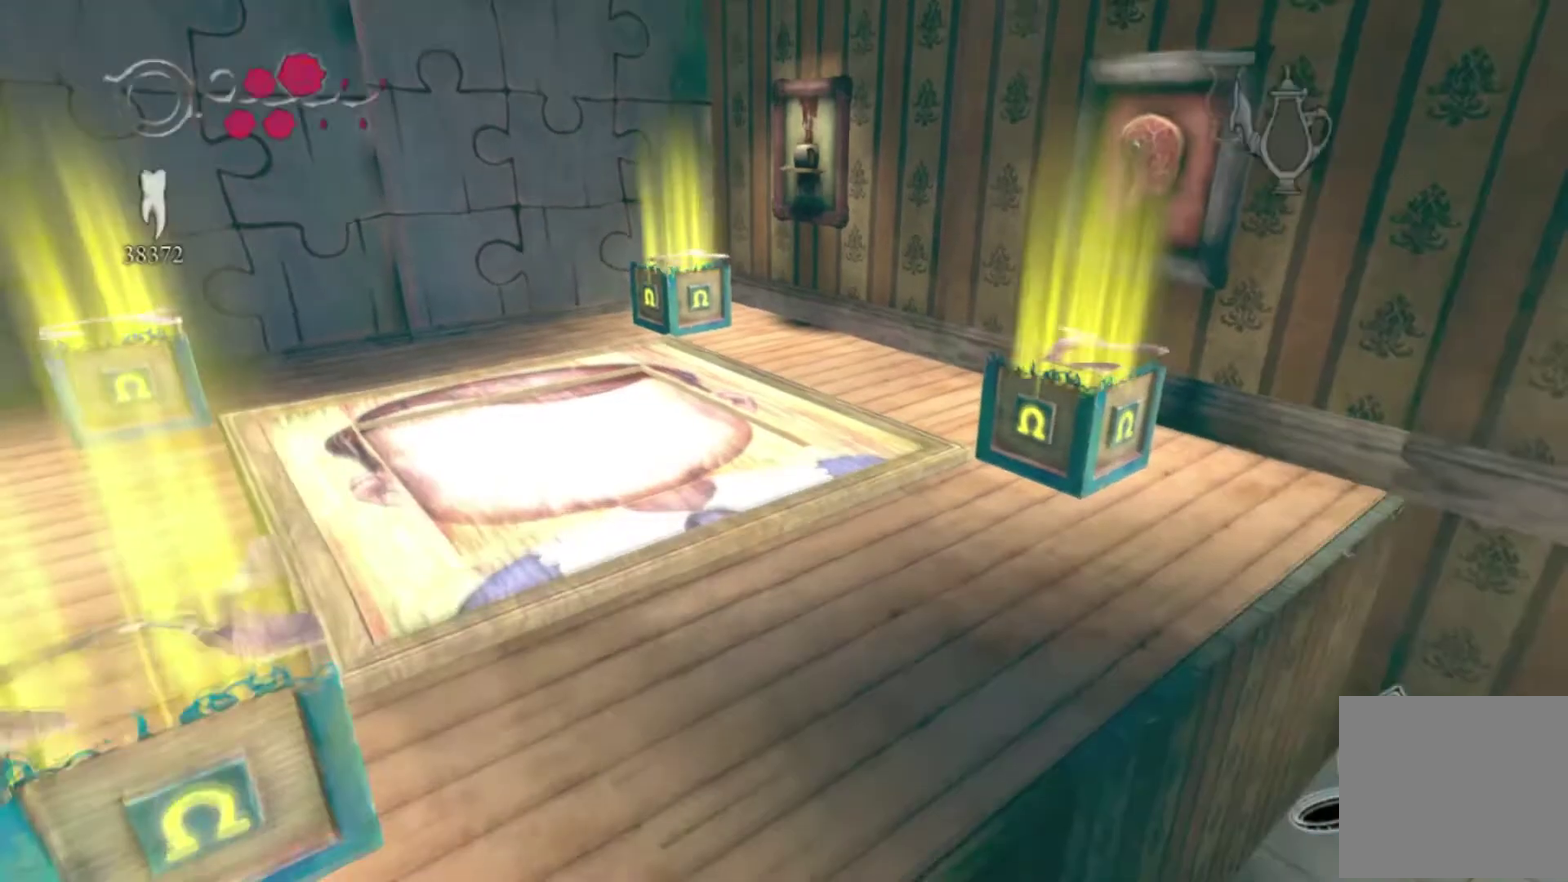
{"buttons": ["SELECT"], "left_stick": "center", "right_stick": "center", "events": [[101, "SELECT", "down"], [167, "SELECT", "up"], [234, "SELECT", "down"], [367, "SELECT", "up"], [434, "SELECT", "down"]]}
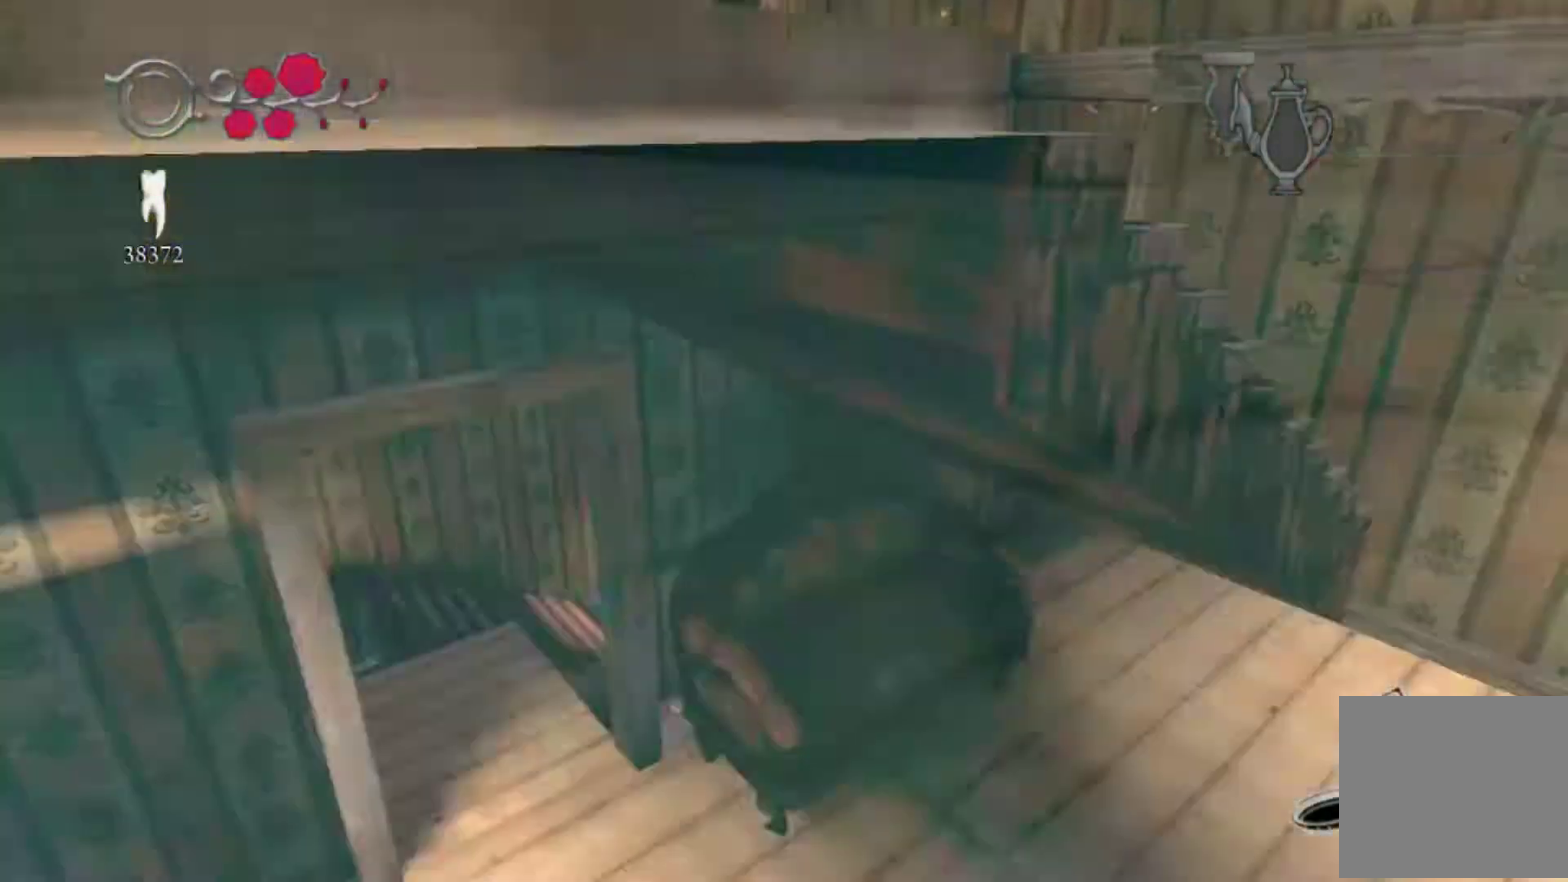
{"buttons": [], "left_stick": "center", "right_stick": "up-left", "events": [[33, "SELECT", "up"], [100, "SELECT", "down"], [267, "SELECT", "up"], [334, "SELECT", "down"], [367, "right_stick", "left"], [434, "right_stick", "up-left"], [467, "SELECT", "up"]]}
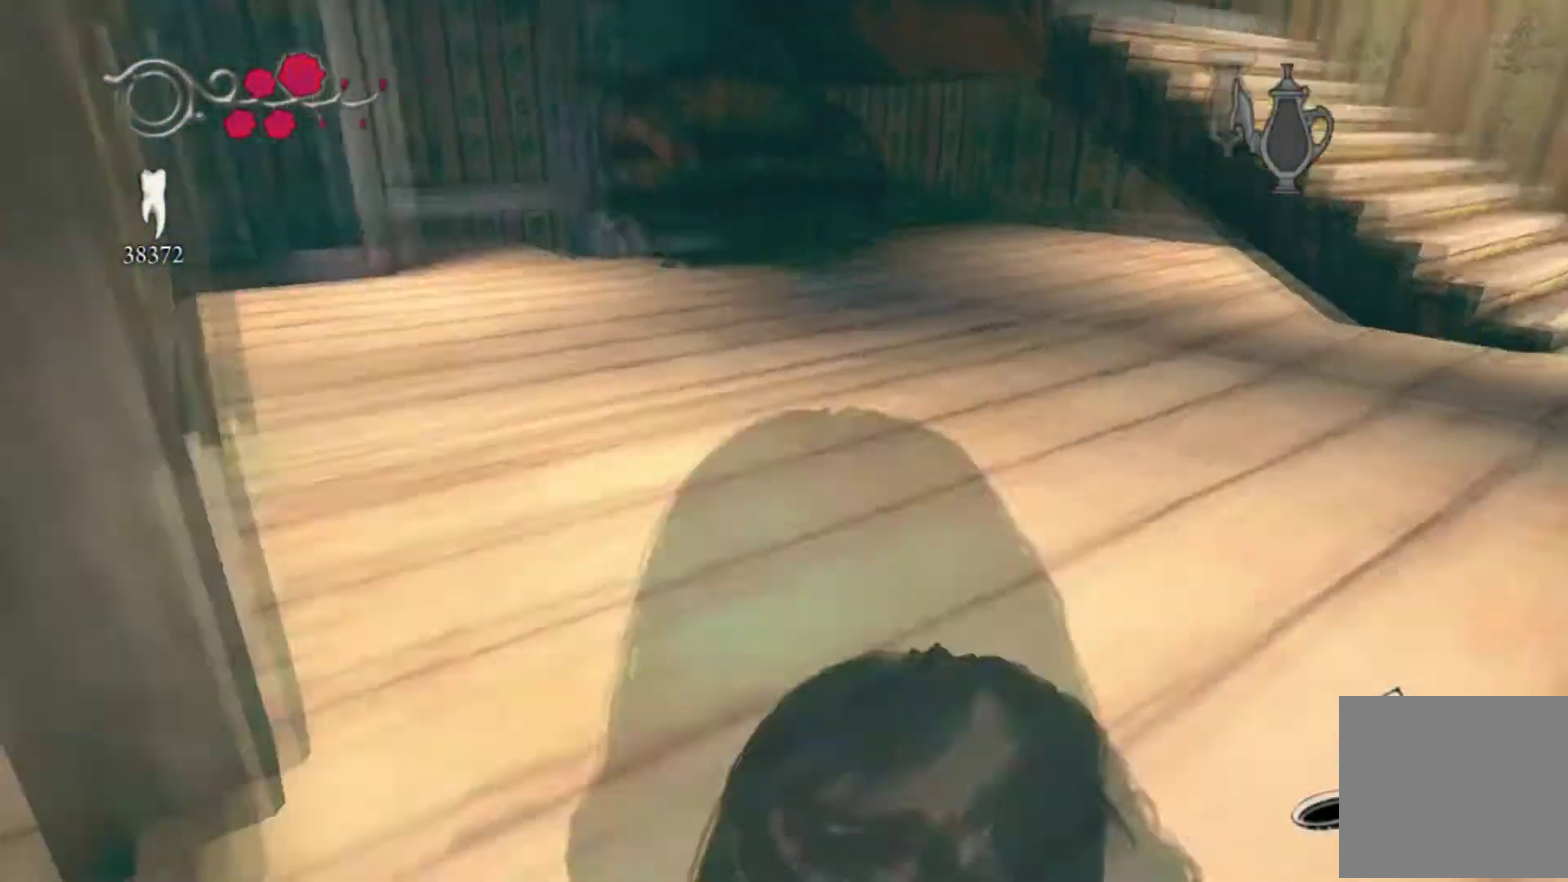
{"buttons": [], "left_stick": "center", "right_stick": "up-right", "events": [[367, "right_stick", "up"], [468, "right_stick", "up-right"]]}
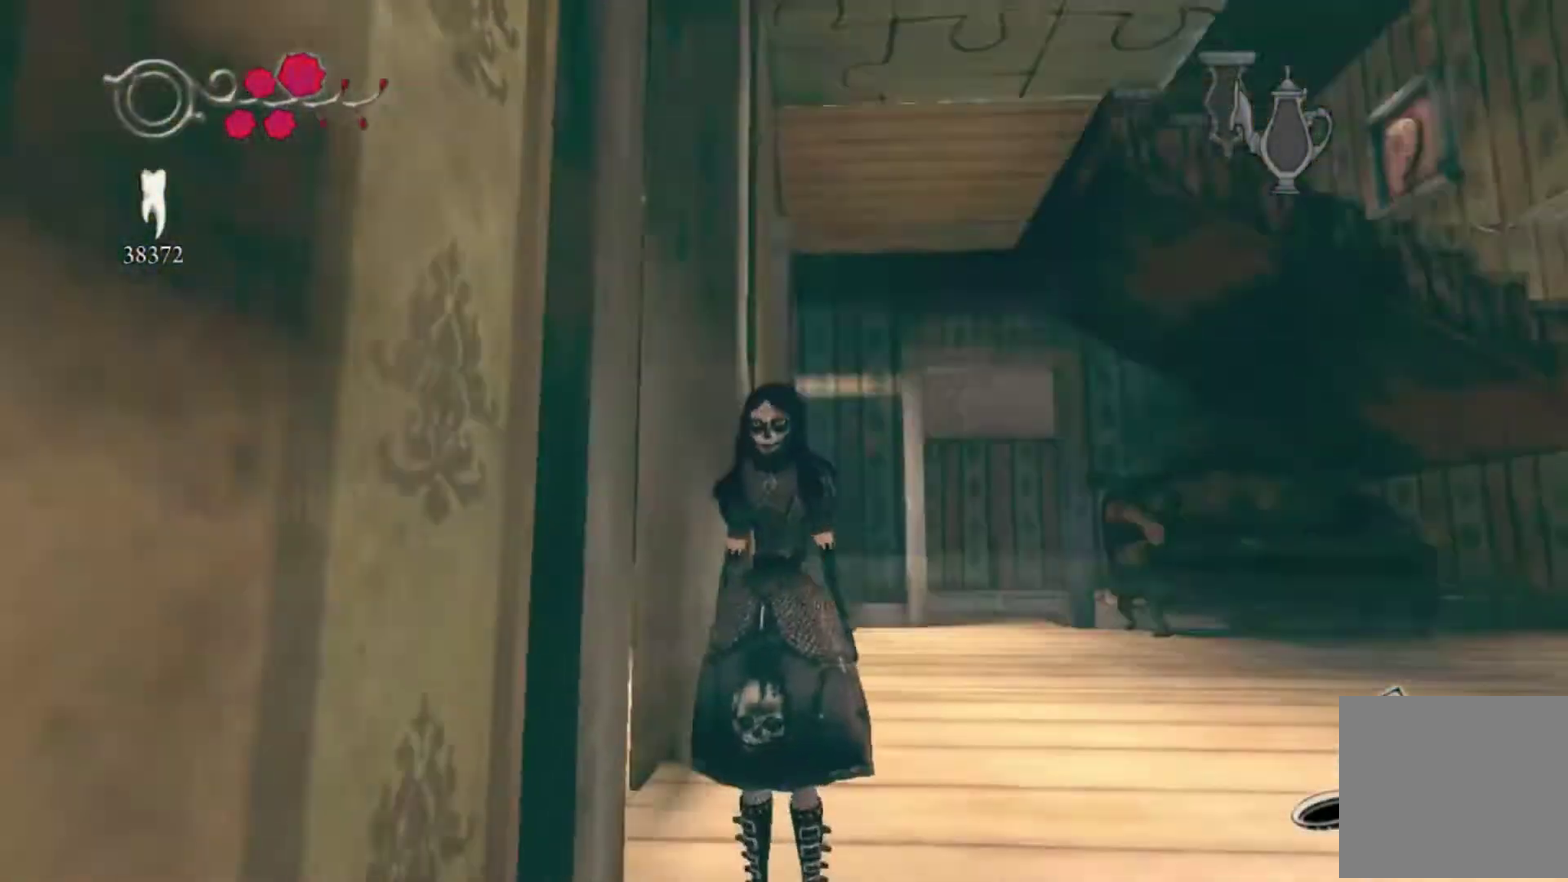
{"buttons": [], "left_stick": "center", "right_stick": "center", "events": [[234, "right_stick", "center"]]}
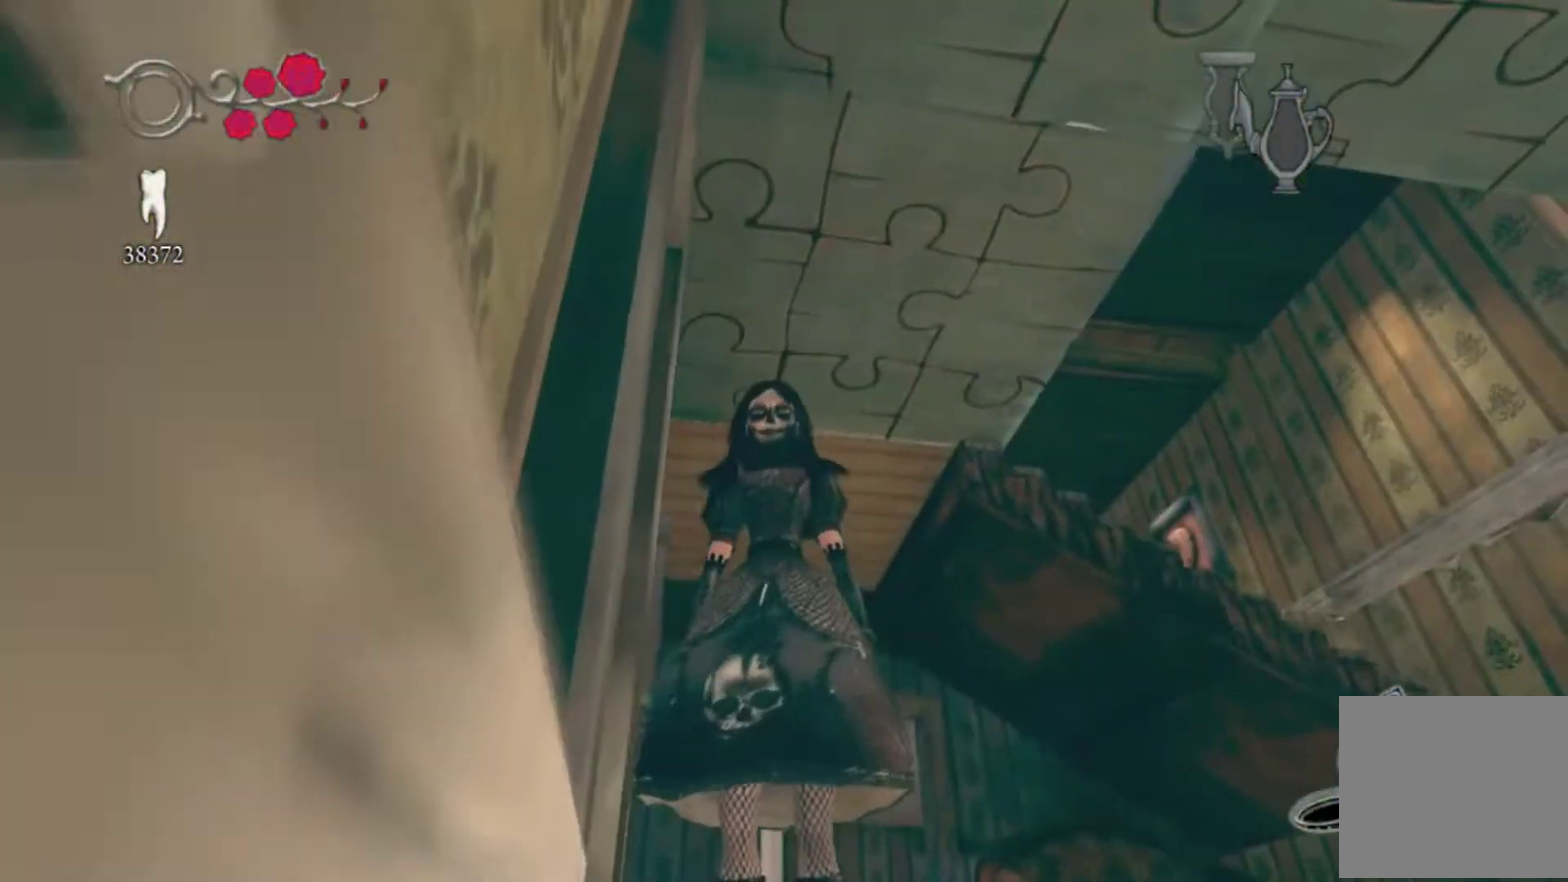
{"buttons": [], "left_stick": "center", "right_stick": "down", "events": [[434, "right_stick", "down"]]}
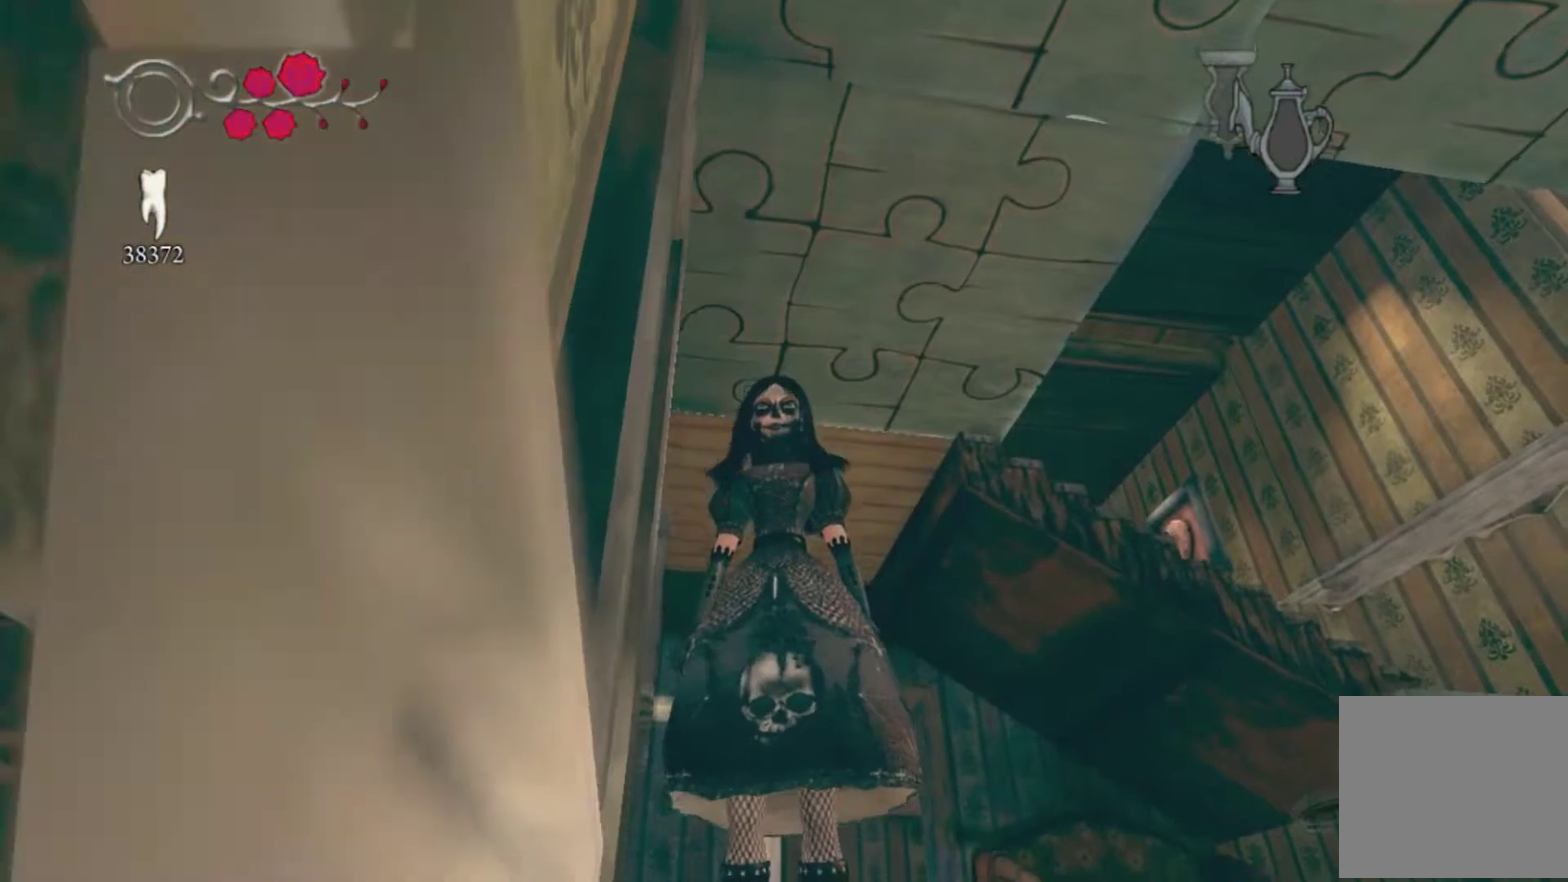
{"buttons": [], "left_stick": "center", "right_stick": "down-left"}
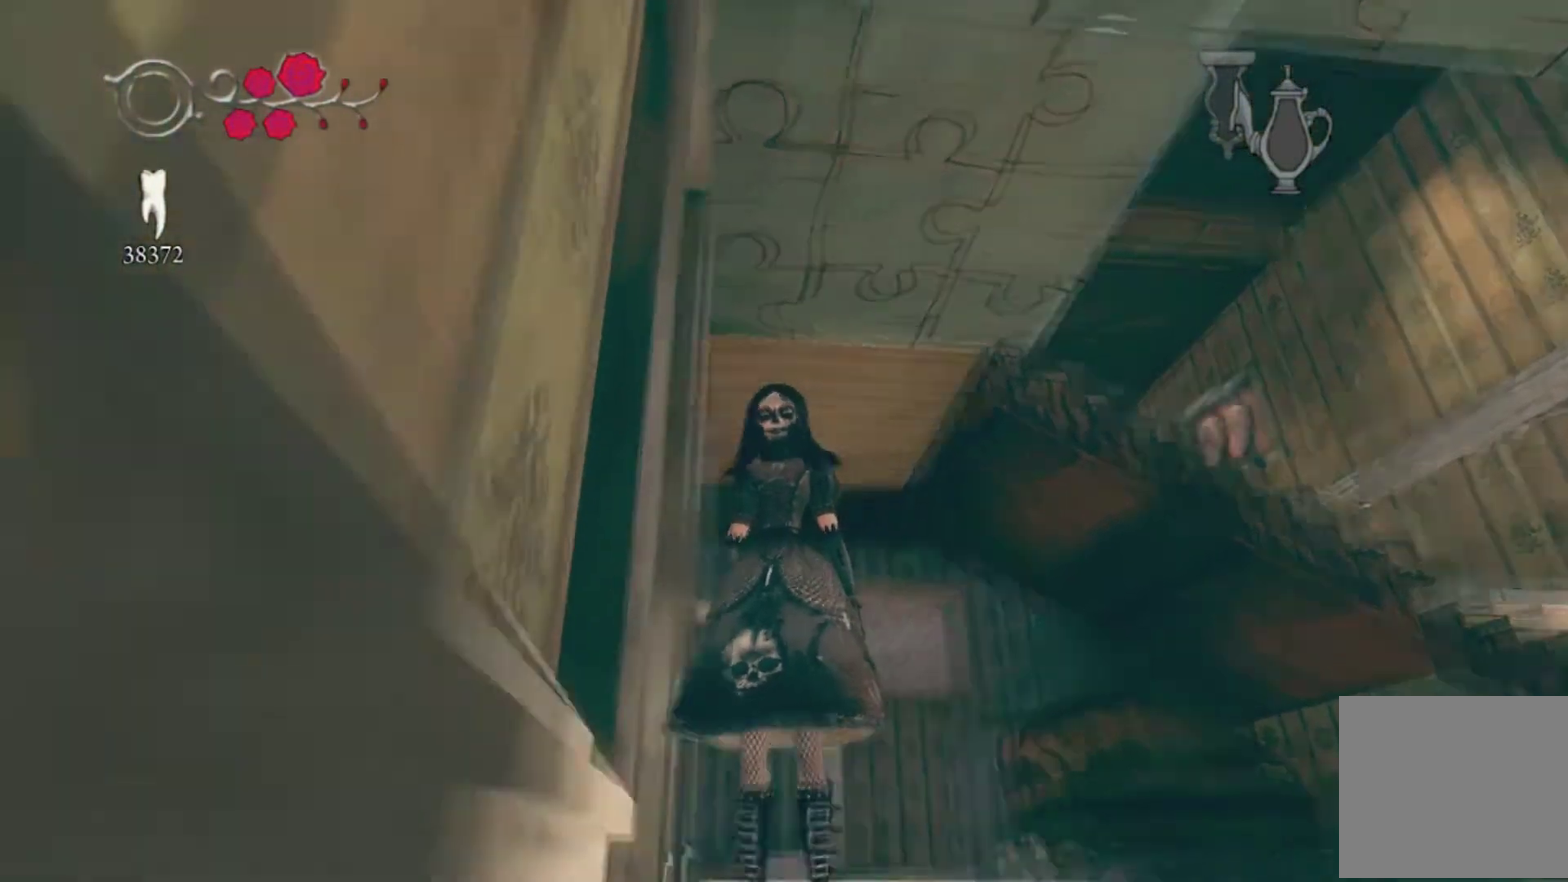
{"buttons": [], "left_stick": "center", "right_stick": "down-left"}
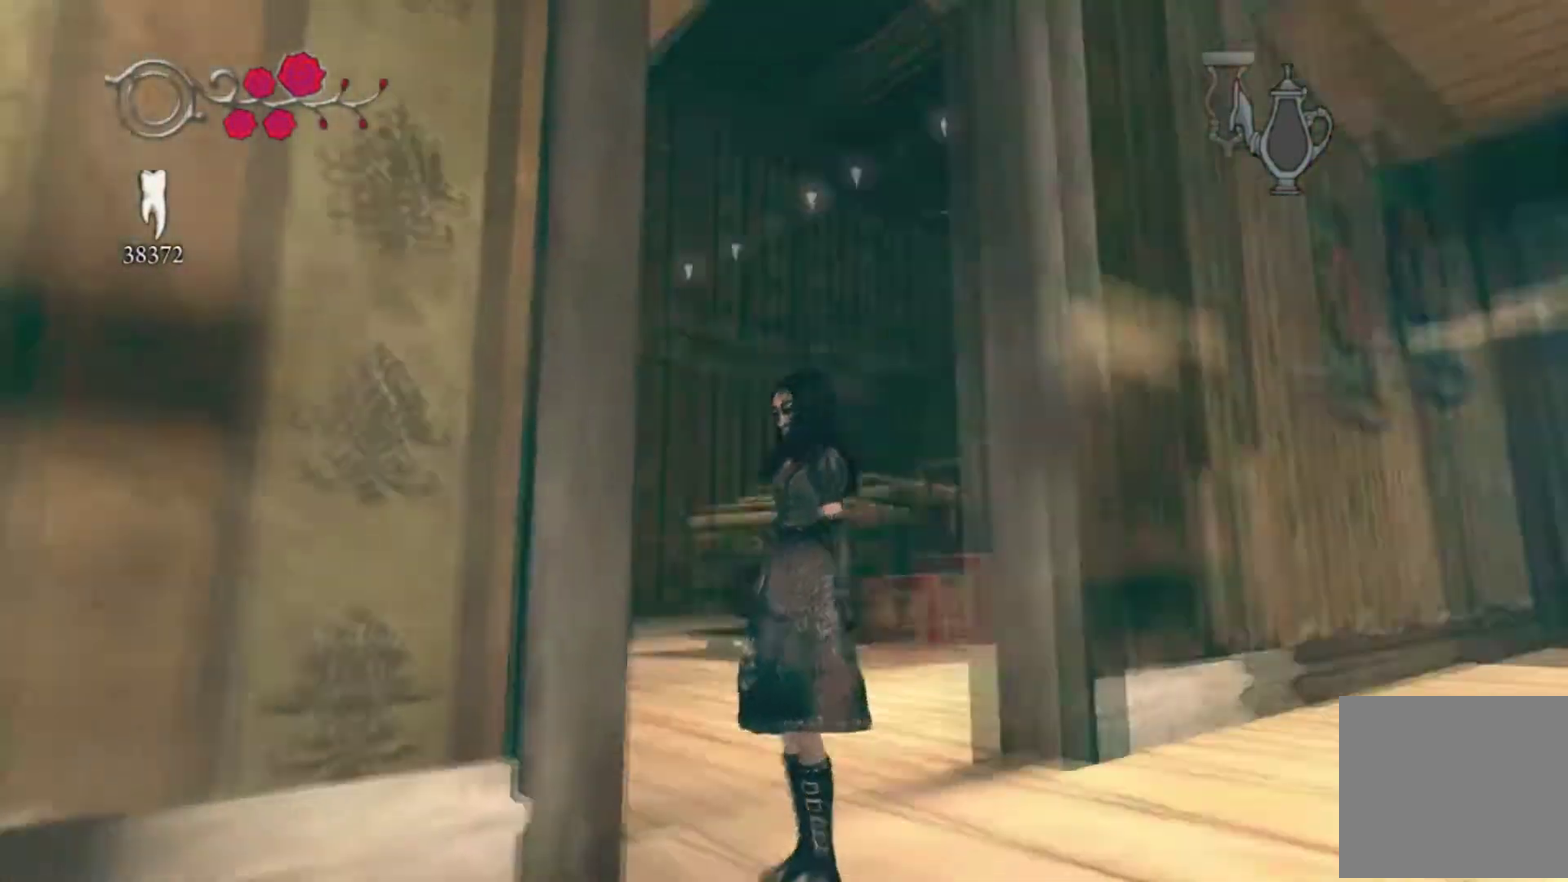
{"buttons": [], "left_stick": "up-right", "right_stick": "center", "events": [[200, "left_stick", "up"], [400, "right_stick", "center"], [434, "left_stick", "up-right"]]}
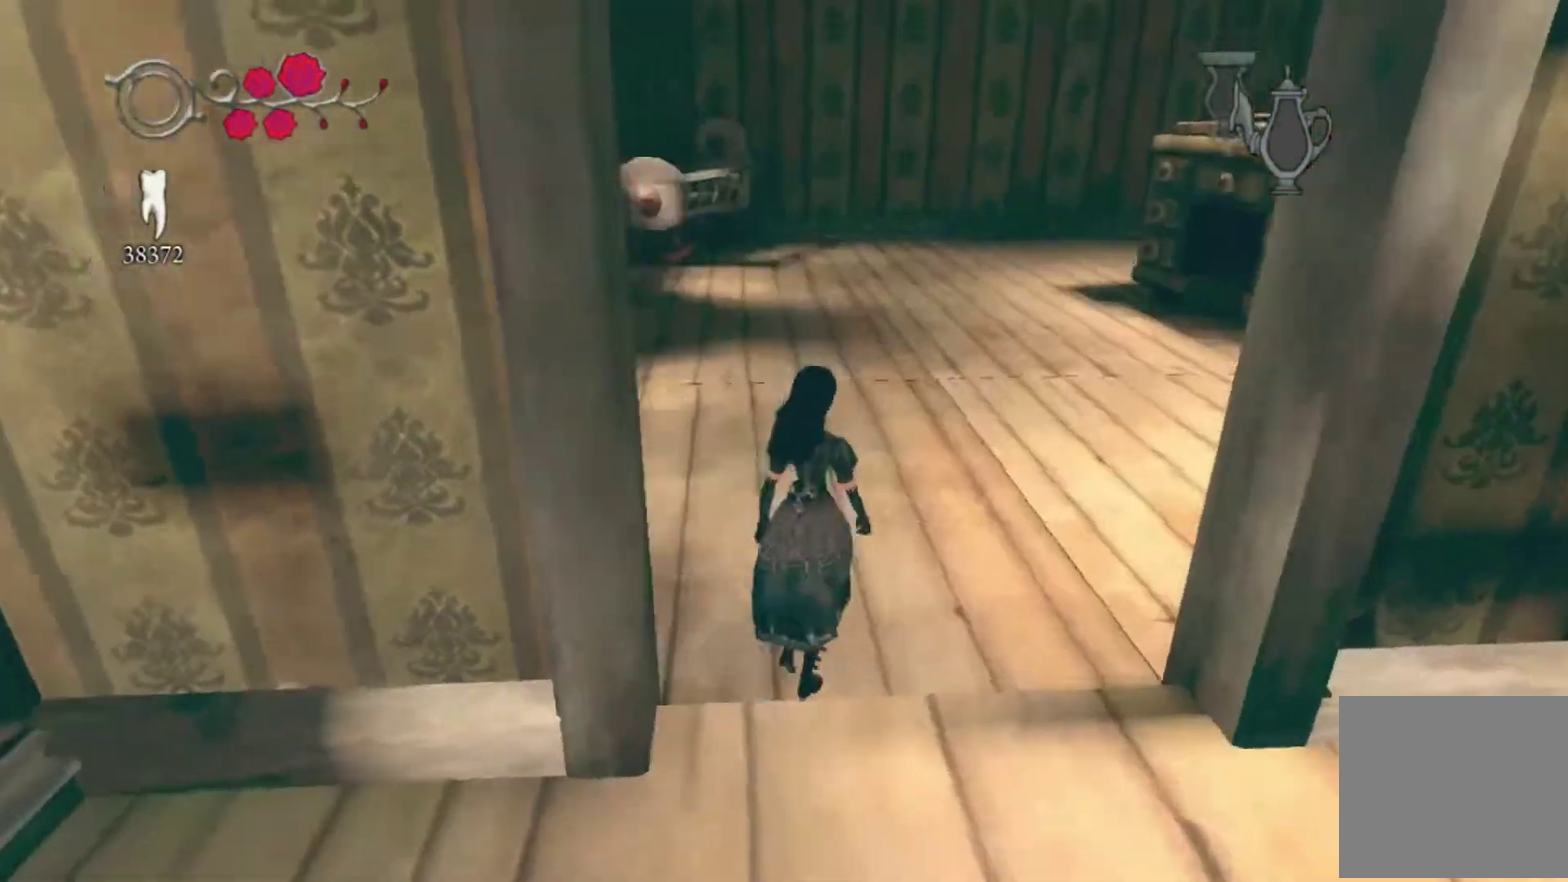
{"buttons": [], "left_stick": "center", "right_stick": "right", "events": [[134, "right_stick", "right"], [201, "left_stick", "center"], [267, "right_stick", "center"], [334, "right_stick", "right"]]}